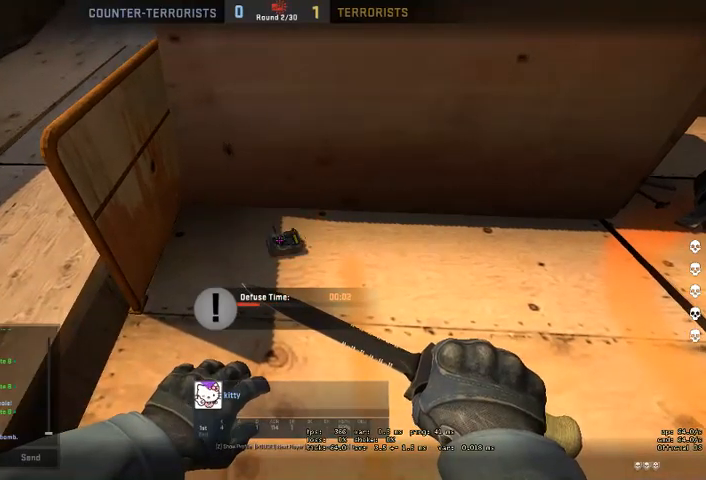
Gameplay with keyboard and mouse; each line is a JSON object with the keys and mouse buttons held at the frame after it. "events" lists presses ("down") and releases ("up") of "a", "ctrl", "d", "e", "q", "s", "shift", "space", "w", "mouse_left", "mouse_wheel" and "mouse_right" between this image and that frame as [ms after this image, input, new state], when the widget could be followed in between. "mouse_left", "mouse_wheel", "mouse_right" = the "left", "wheel", "right" buttons of the "mouse" list. No other keys are recorded. "wheel" means that the mouse wheel is clicked or scrolled. Mouse movement is not recorded. Not read: mouse_mb4.
{"keys": [], "mouse": [], "events": [[266, "d", "down"], [333, "d", "up"], [366, "space", "down"], [433, "space", "up"]]}
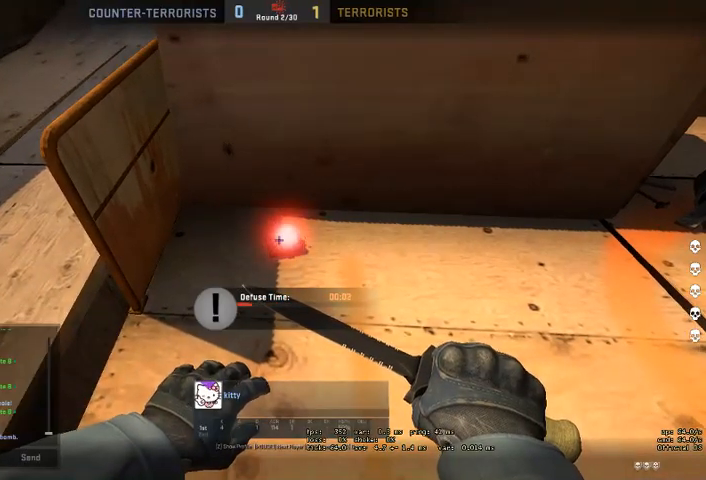
{"keys": [], "mouse": [], "events": []}
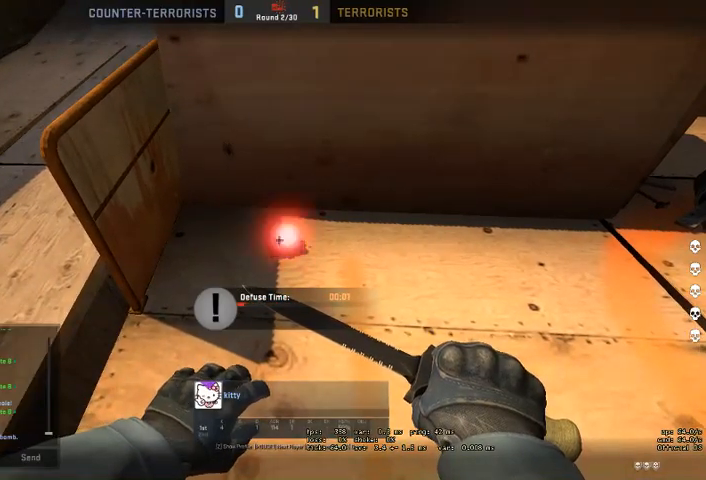
{"keys": [], "mouse": [], "events": []}
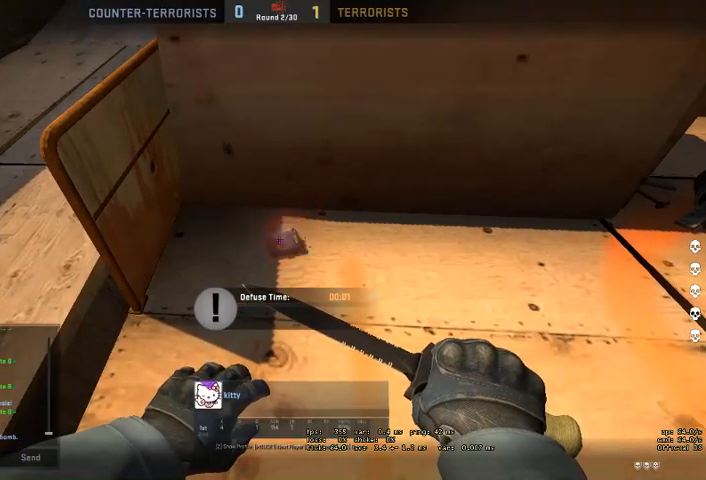
{"keys": [], "mouse": [], "events": []}
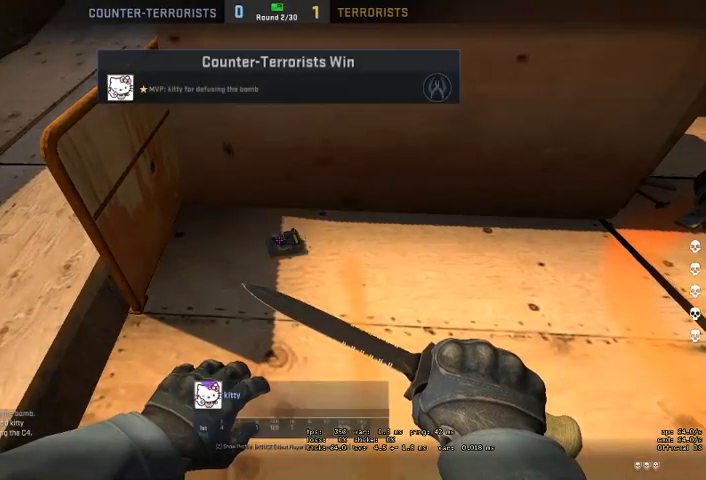
{"keys": [], "mouse": [], "events": []}
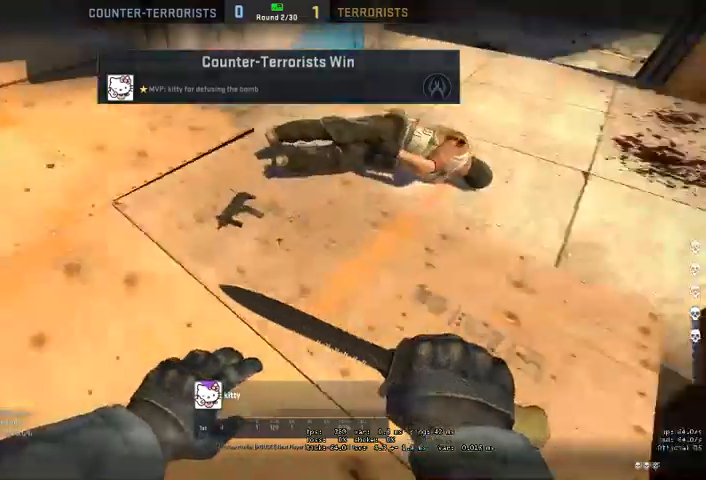
{"keys": [], "mouse": [], "events": []}
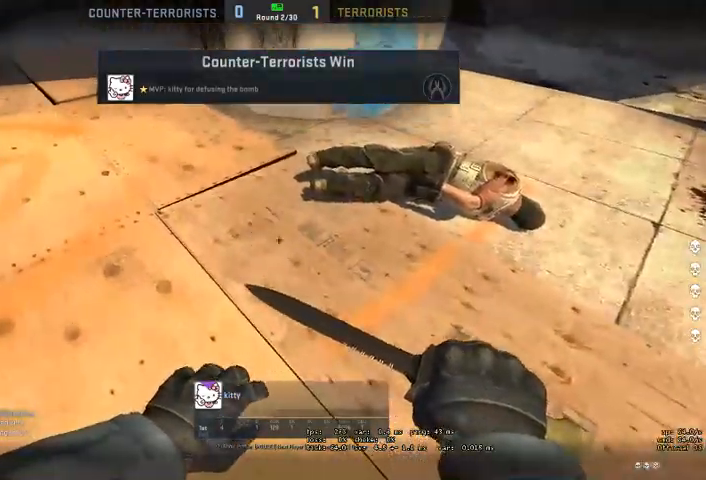
{"keys": [], "mouse": []}
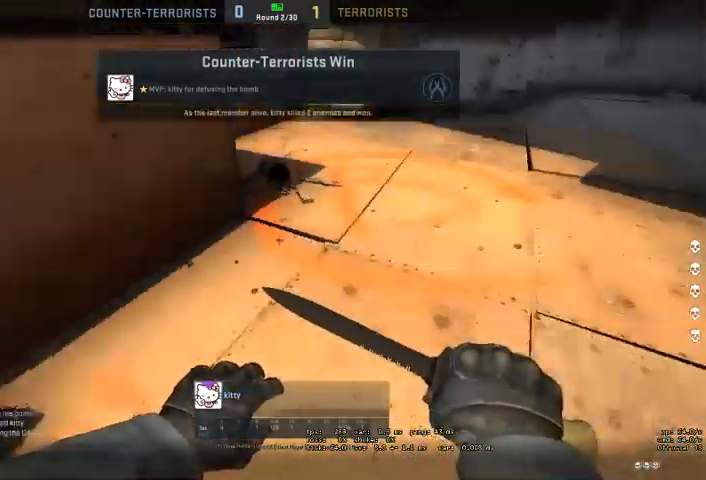
{"keys": [], "mouse": [], "events": []}
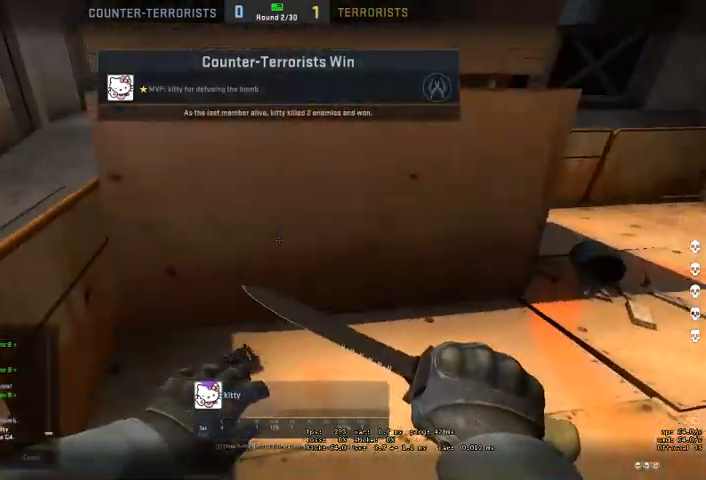
{"keys": [], "mouse": [], "events": []}
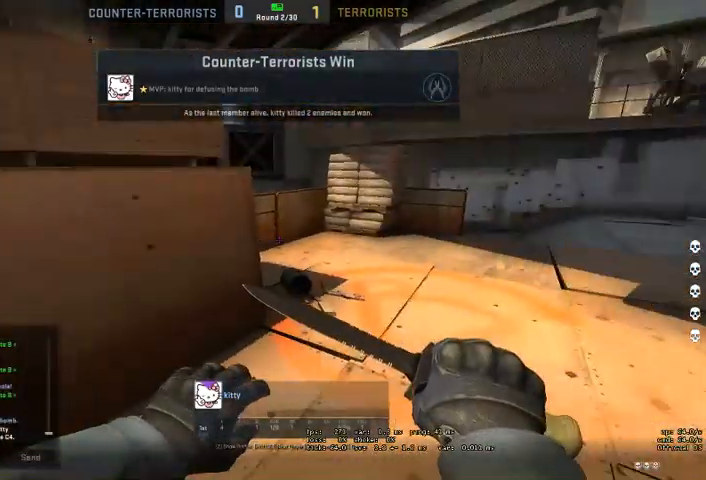
{"keys": [], "mouse": [], "events": [[133, "d", "down"], [233, "d", "up"], [266, "space", "down"], [333, "space", "up"]]}
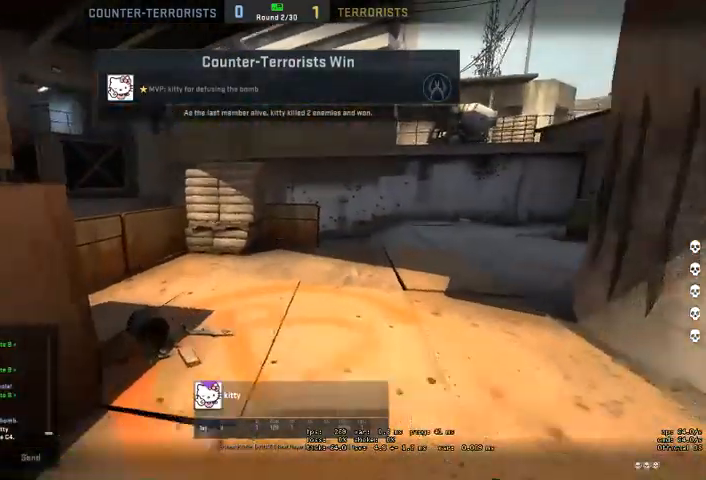
{"keys": [], "mouse": [], "events": [[33, "e", "down"], [133, "e", "up"], [233, "space", "down"], [300, "space", "up"]]}
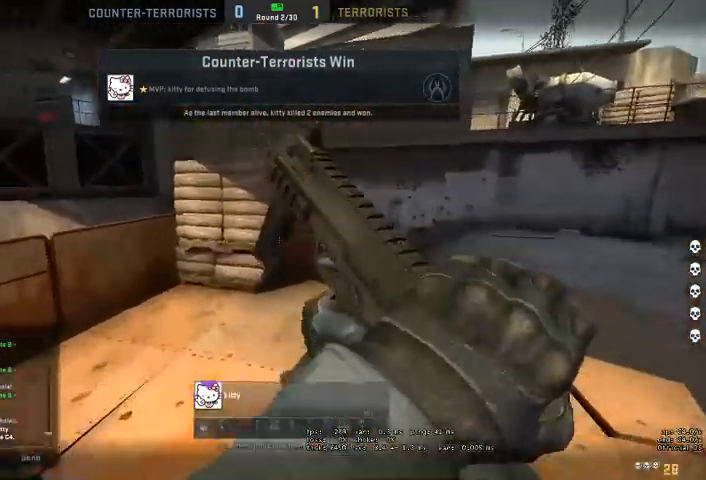
{"keys": [], "mouse": [], "events": []}
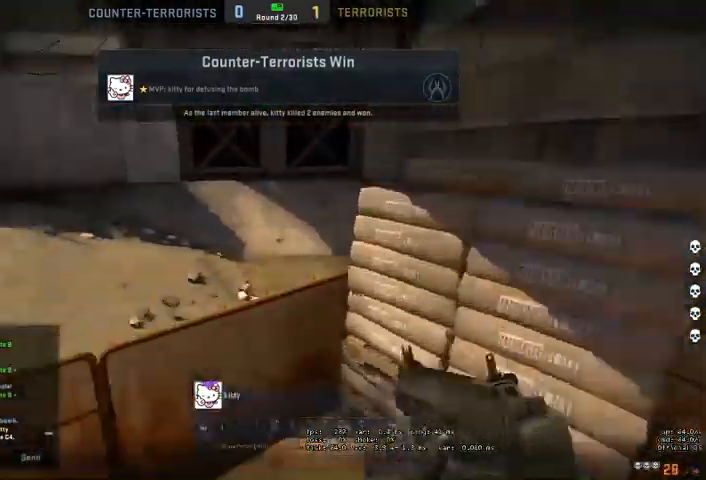
{"keys": [], "mouse": [], "events": []}
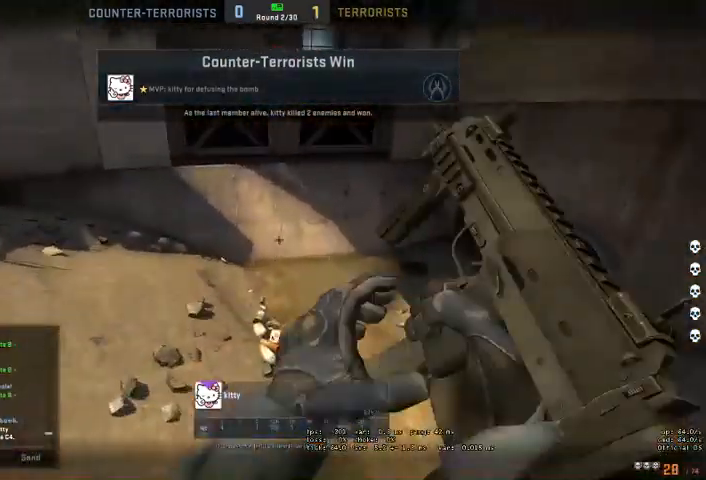
{"keys": ["e"], "mouse": [], "events": [[466, "e", "down"]]}
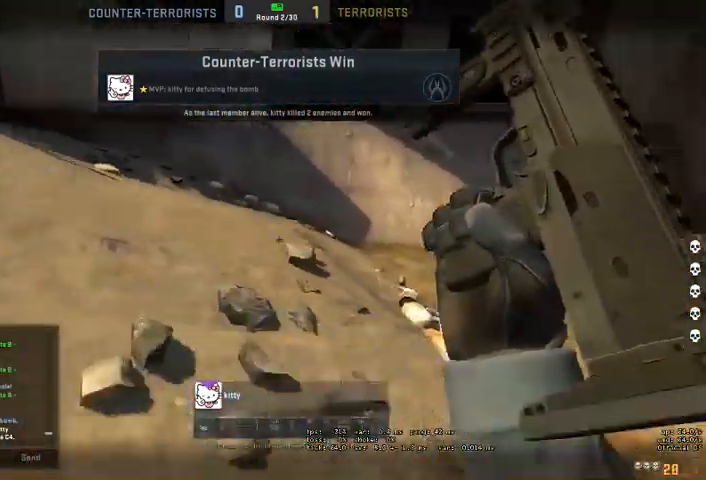
{"keys": [], "mouse": [], "events": [[66, "a", "down"], [100, "e", "up"], [133, "a", "up"], [233, "s", "down"], [300, "s", "up"], [366, "e", "down"], [466, "e", "up"]]}
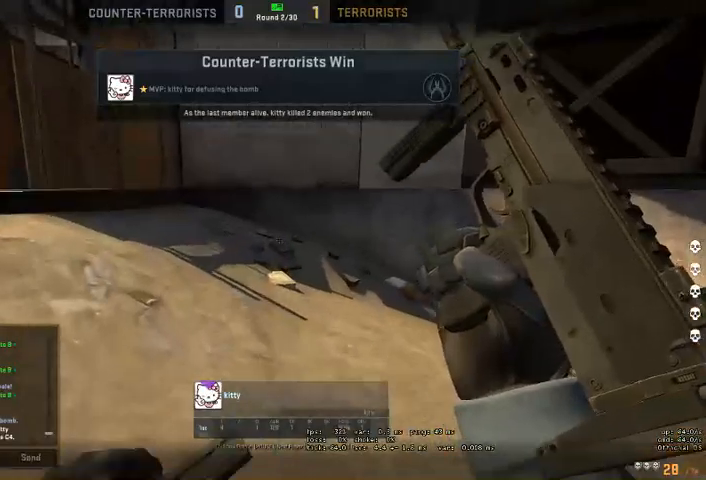
{"keys": [], "mouse": [], "events": []}
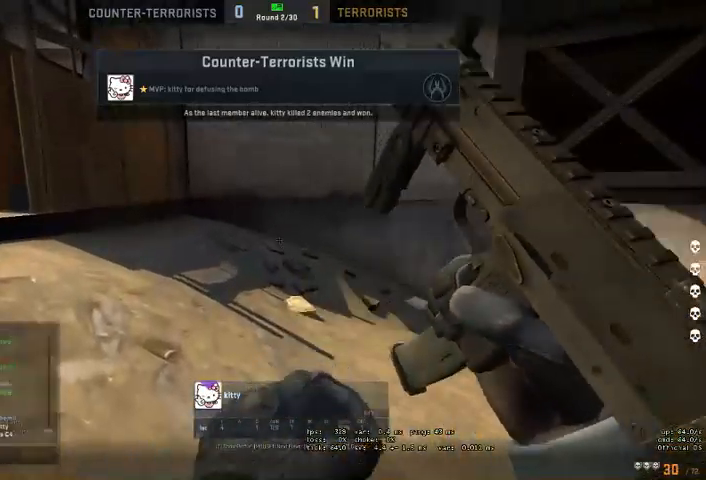
{"keys": [], "mouse": [], "events": []}
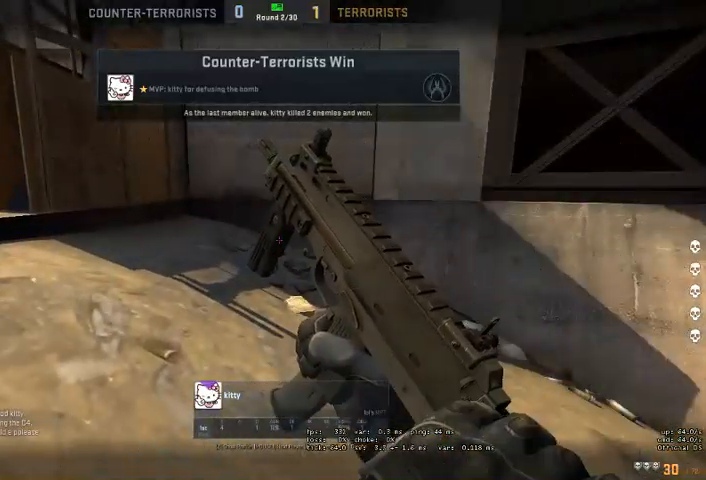
{"keys": [], "mouse": []}
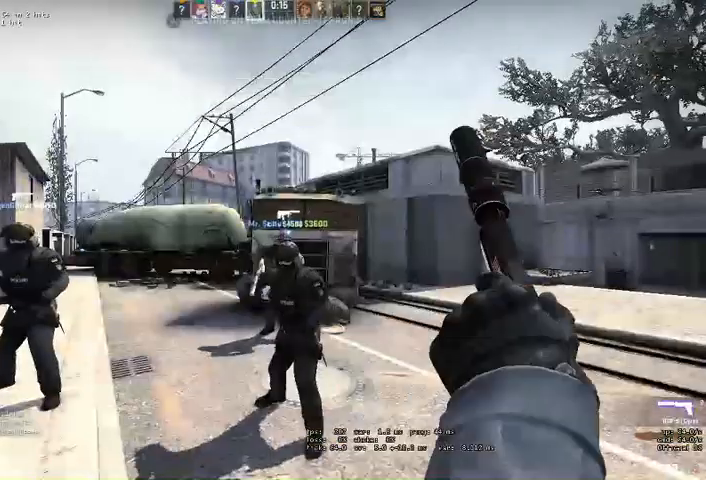
{"keys": [], "mouse": [], "events": []}
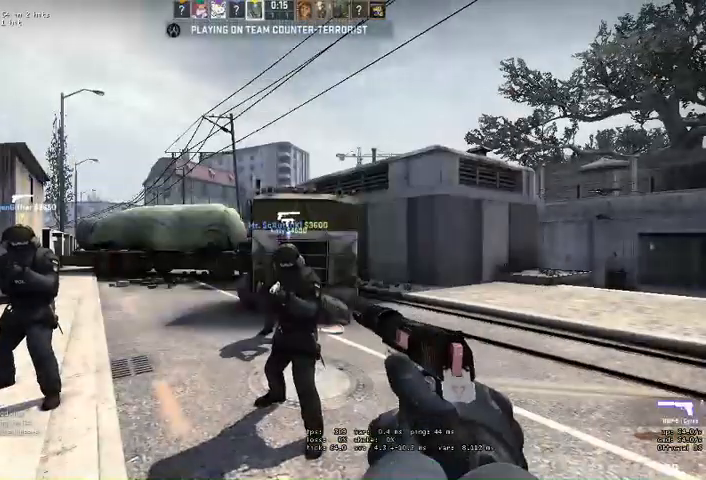
{"keys": [], "mouse": [], "events": []}
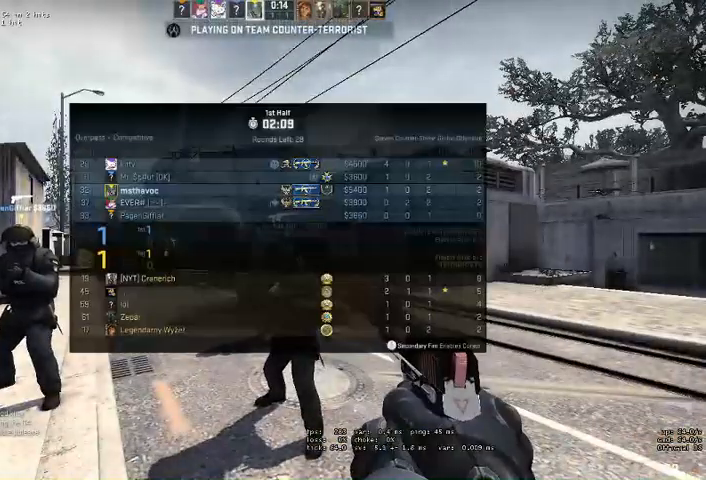
{"keys": [], "mouse": [], "events": []}